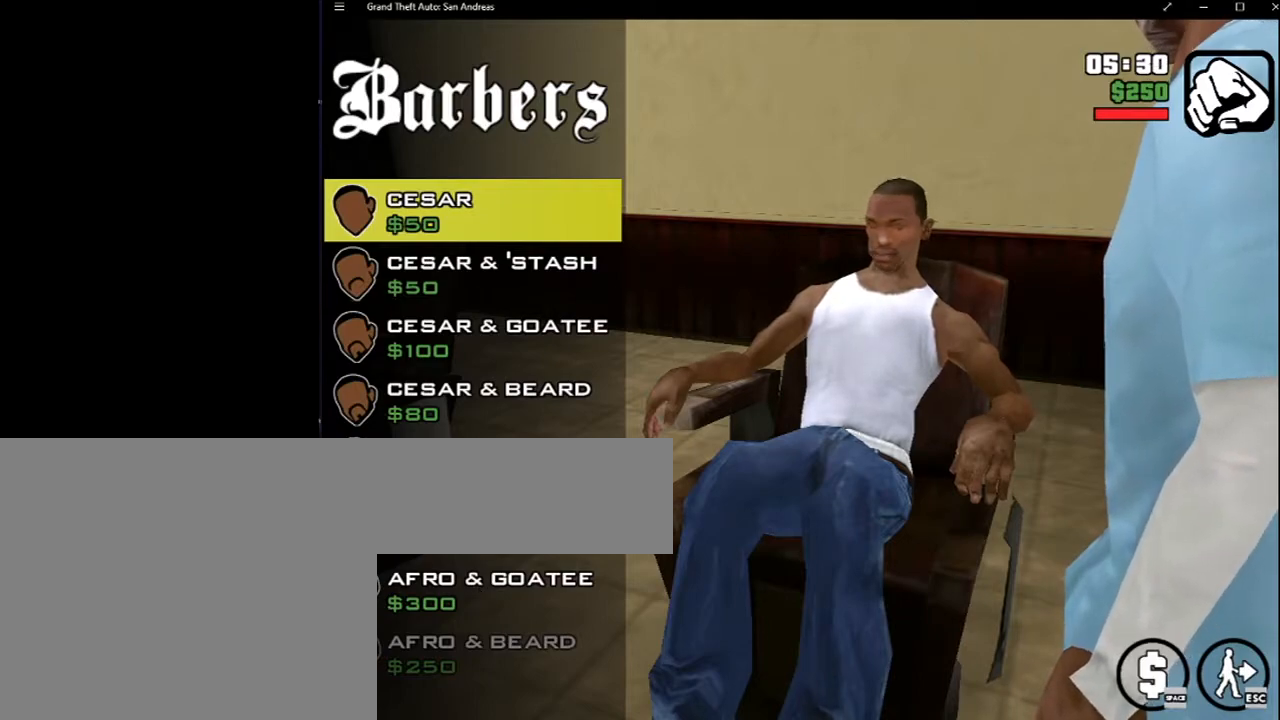
Gameplay with keyboard and mouse; each line is a JSON object with the keys and mouse buttons held at the frame after it. "events" lists presses ("down") and releases ("up") of "2", "8", "a", "c", "caps_lock", "ctrl", "d", "down", "e", "escape", "f", "f1", "f2", "f3", "g", "h", "left", "q", "r", "return", "right", "s", "shift", "space", "up", "v", "w", "x", "y", "z", "mouse_left", "mouse_middle", "mouse_right", "mouse_wheel_up" and "mouse_wheel_down" between this image and that frame as [ms after this image, input, new state], when the widget could be followed in between. "mouse_left", "mouse_middle", "mouse_right", "mouse_wheel_up", "mouse_wheel_down" = the "left", "middle", "right", "wheel_up", "wheel_down" buttons of the "mouse" list. No other keys are recorded. Mouse movement is not recorded. Not read: tab.
{"keys": [], "mouse": ["left"], "events": [[50, "mouse_left", "down"], [183, "mouse_left", "up"], [233, "mouse_left", "down"], [383, "mouse_left", "up"], [483, "mouse_left", "down"]]}
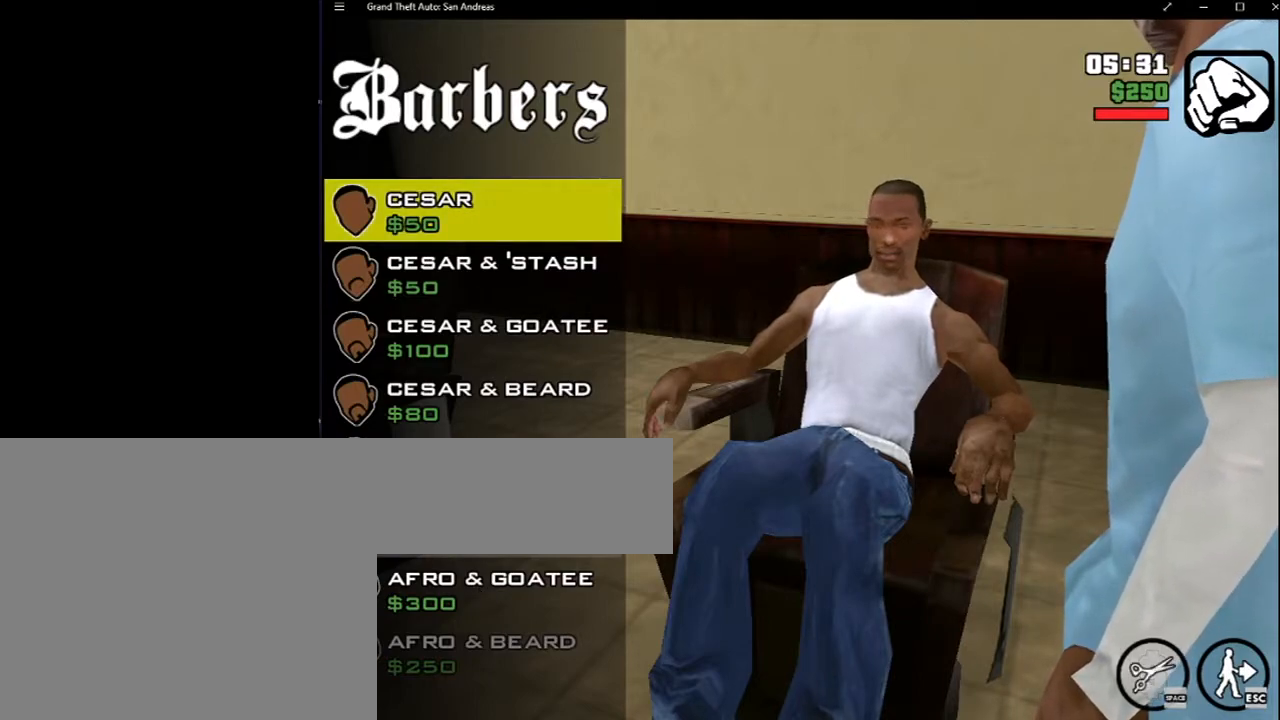
{"keys": [], "mouse": [], "events": [[67, "mouse_left", "up"], [400, "mouse_left", "down"], [483, "mouse_left", "up"]]}
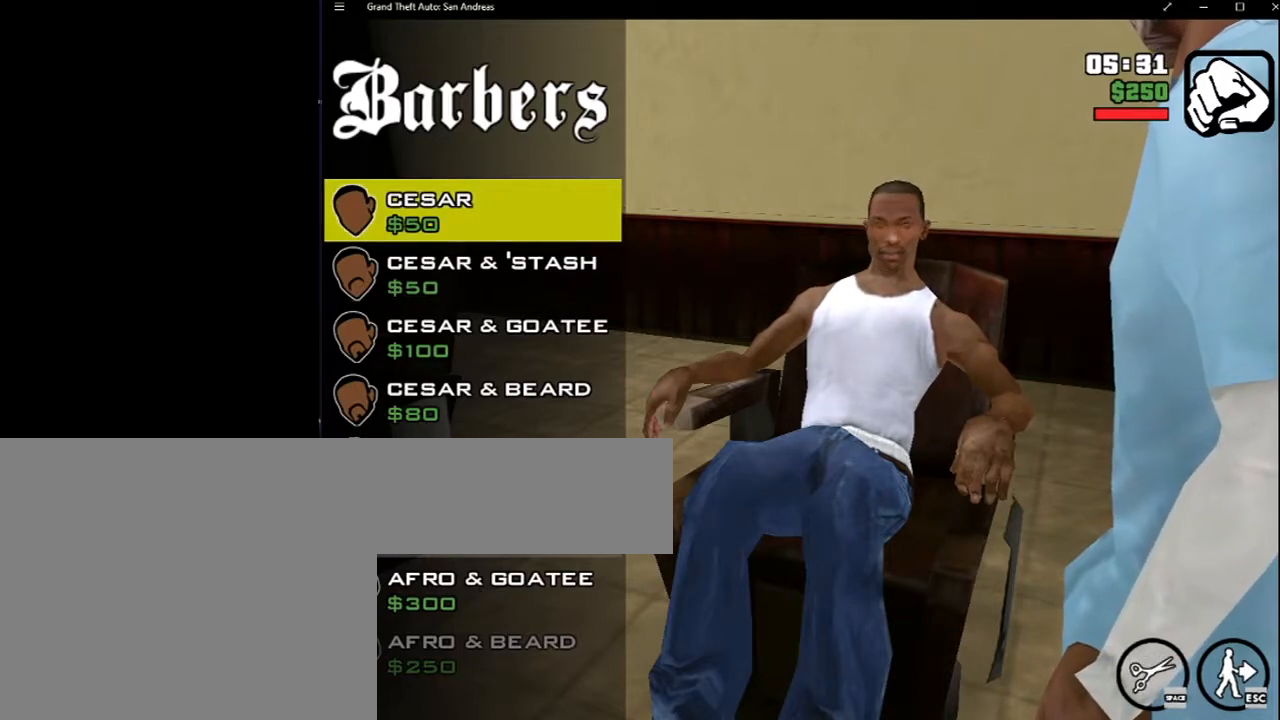
{"keys": [], "mouse": [], "events": [[83, "mouse_left", "down"], [133, "mouse_left", "up"], [317, "space", "down"], [417, "space", "up"]]}
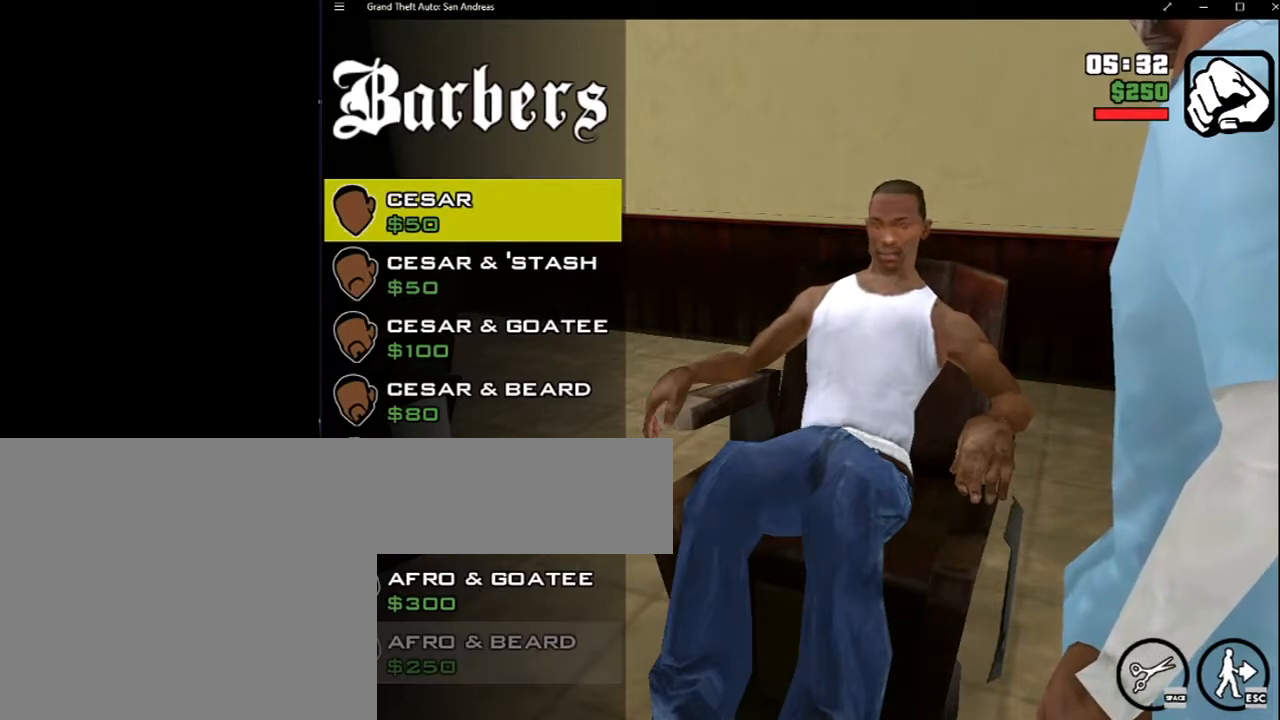
{"keys": [], "mouse": [], "events": []}
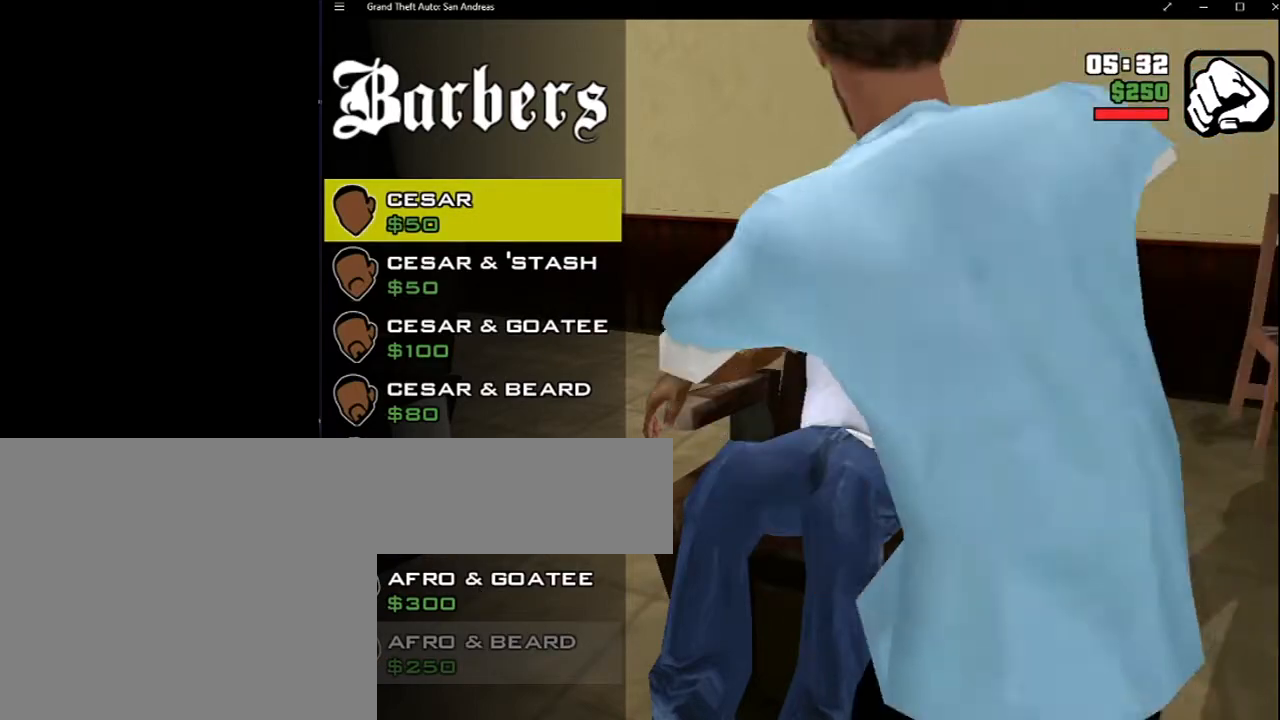
{"keys": [], "mouse": [], "events": []}
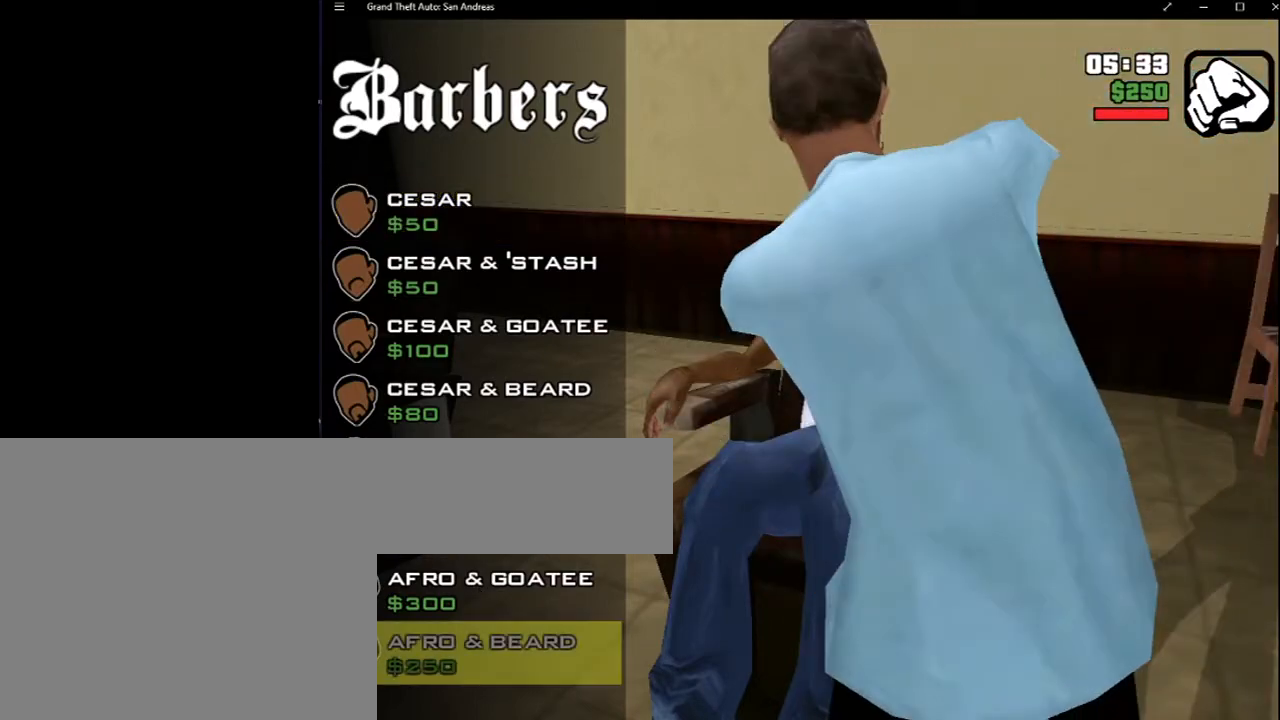
{"keys": [], "mouse": [], "events": []}
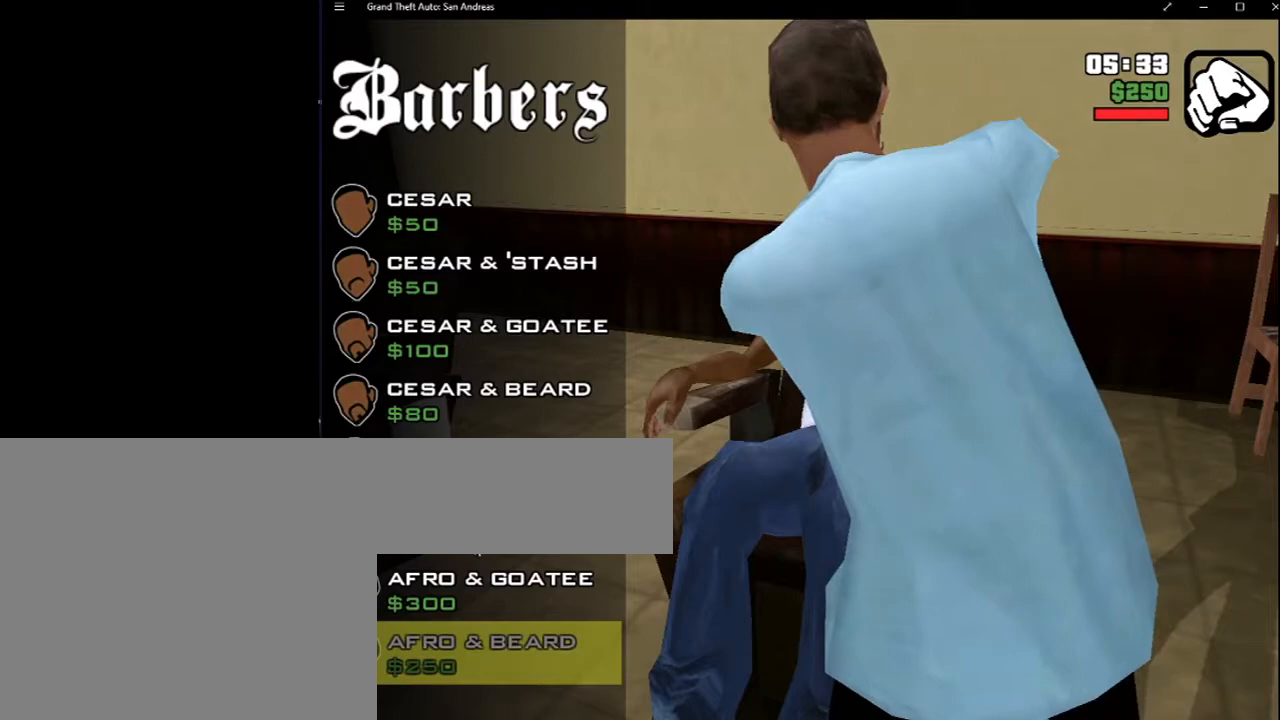
{"keys": [], "mouse": [], "events": []}
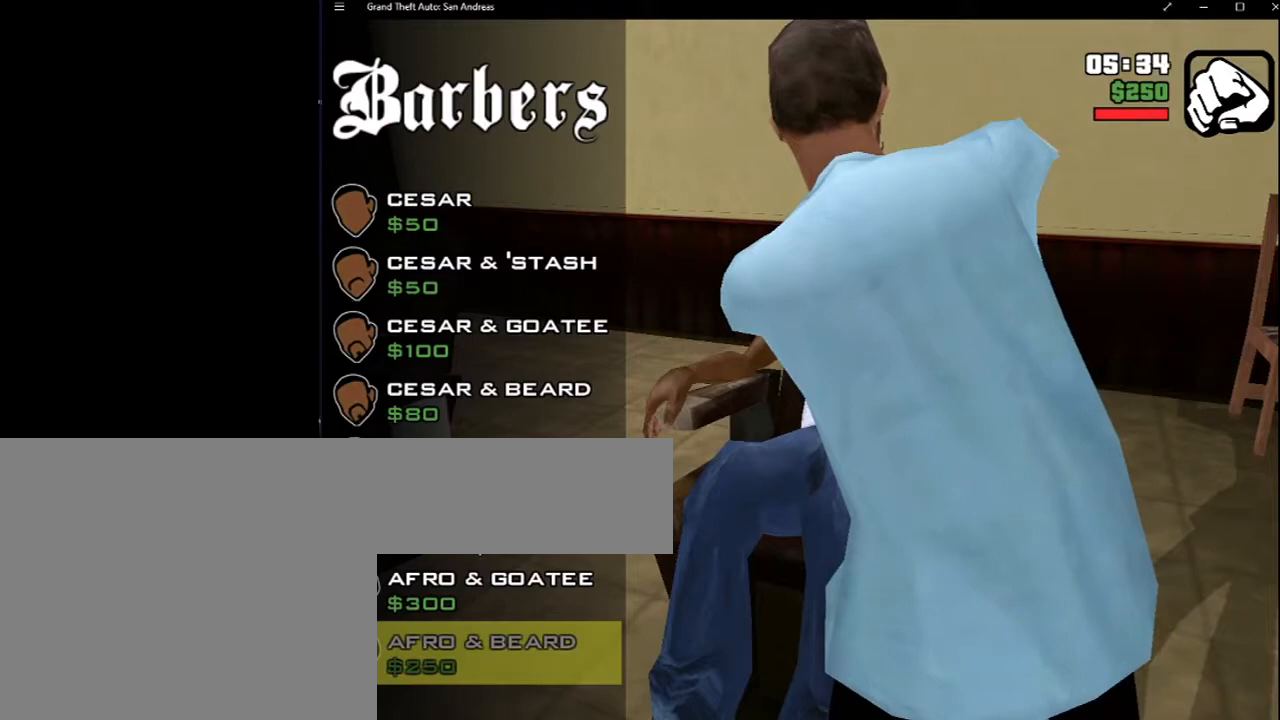
{"keys": [], "mouse": [], "events": []}
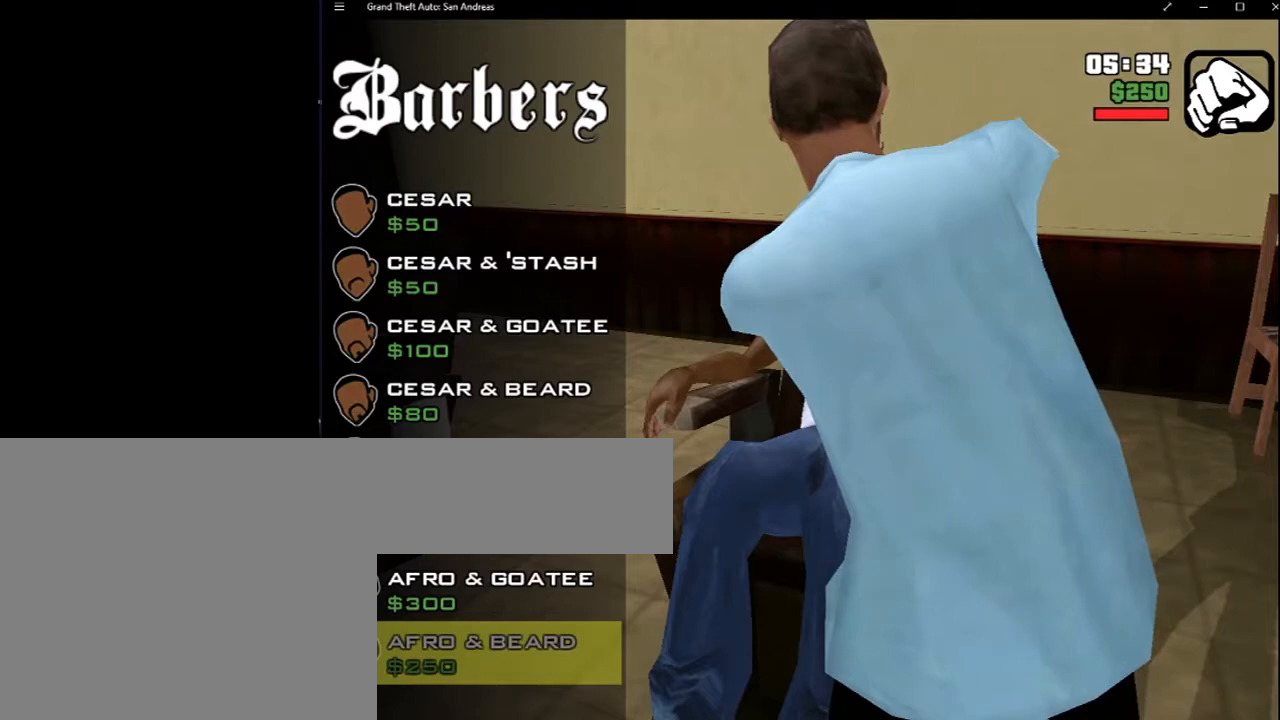
{"keys": [], "mouse": [], "events": []}
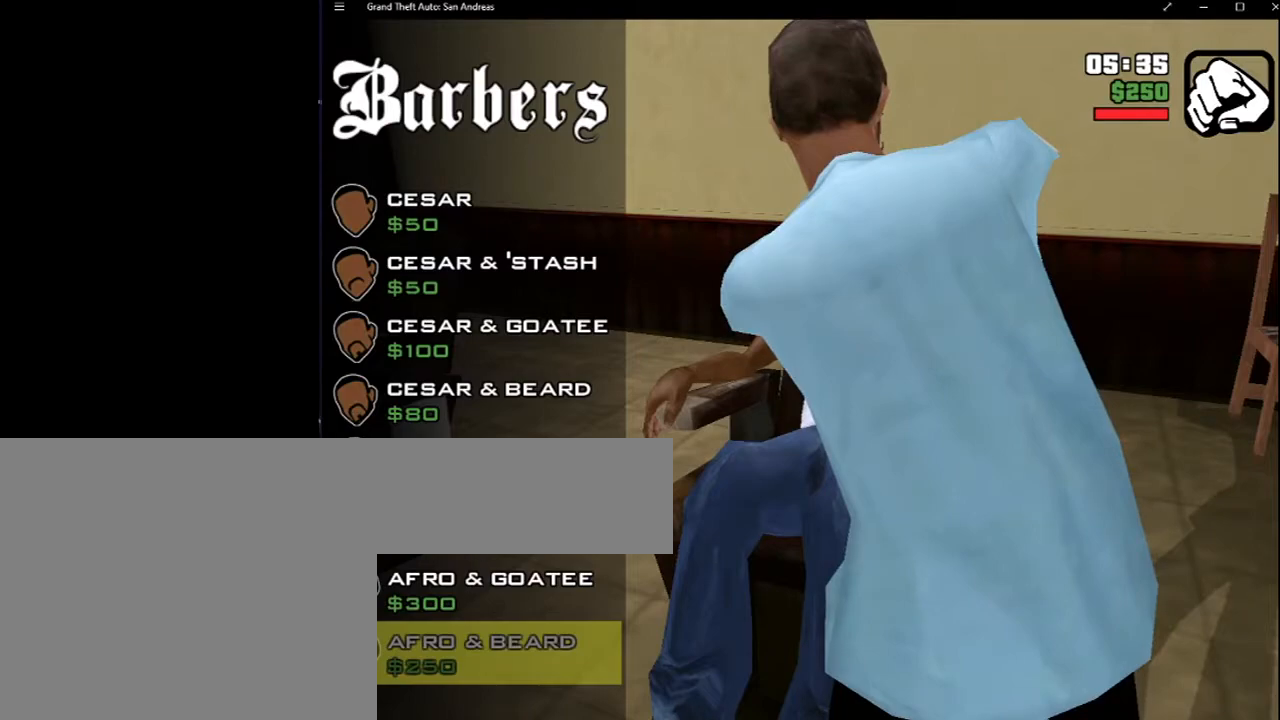
{"keys": [], "mouse": [], "events": []}
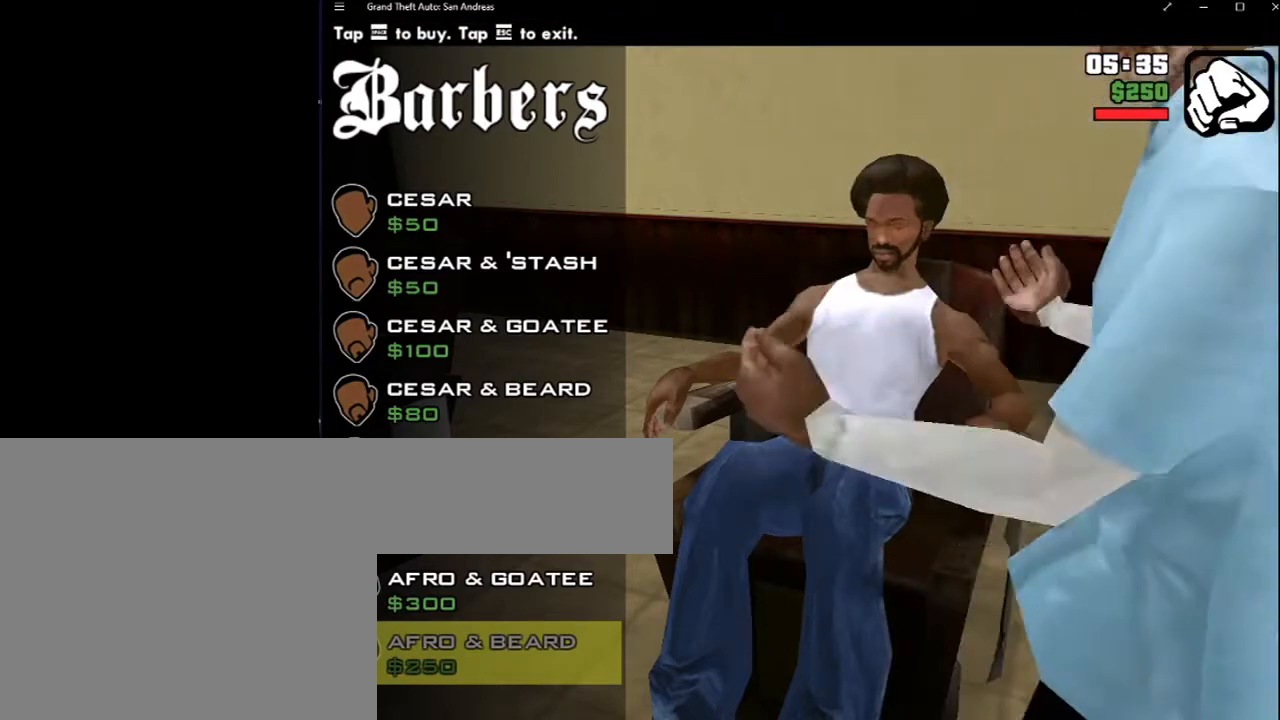
{"keys": [], "mouse": [], "events": []}
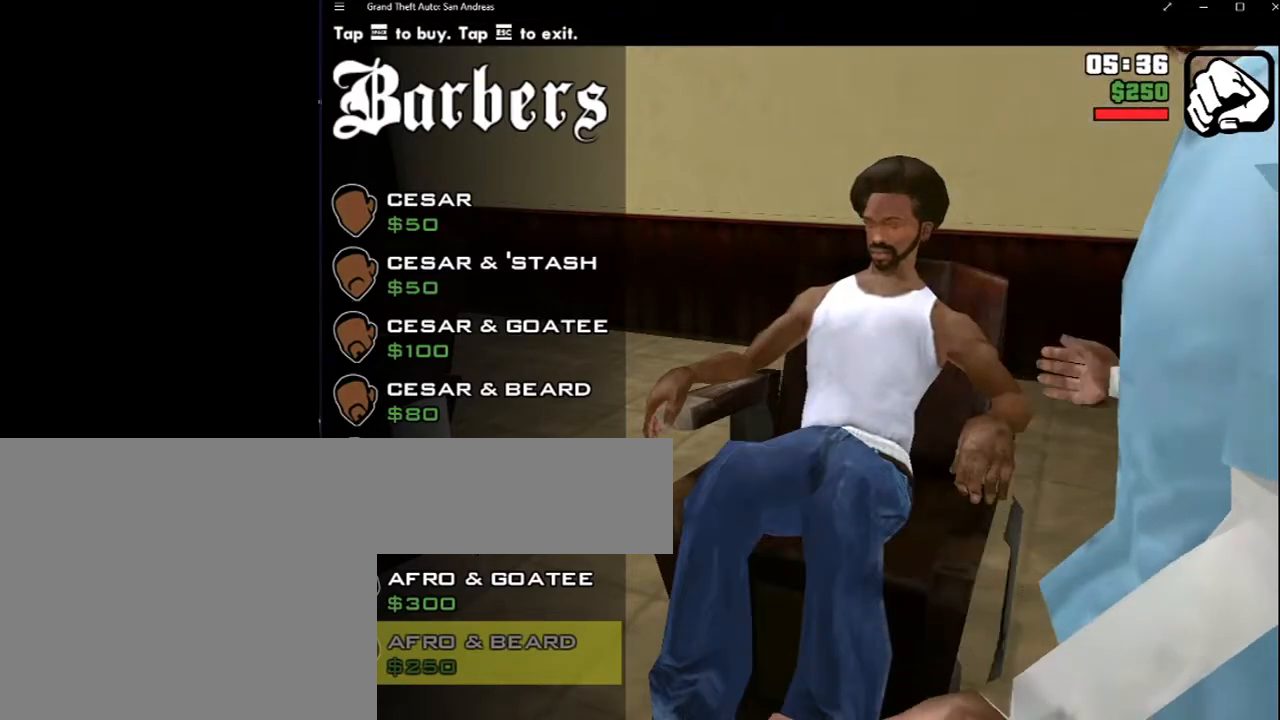
{"keys": [], "mouse": [], "events": []}
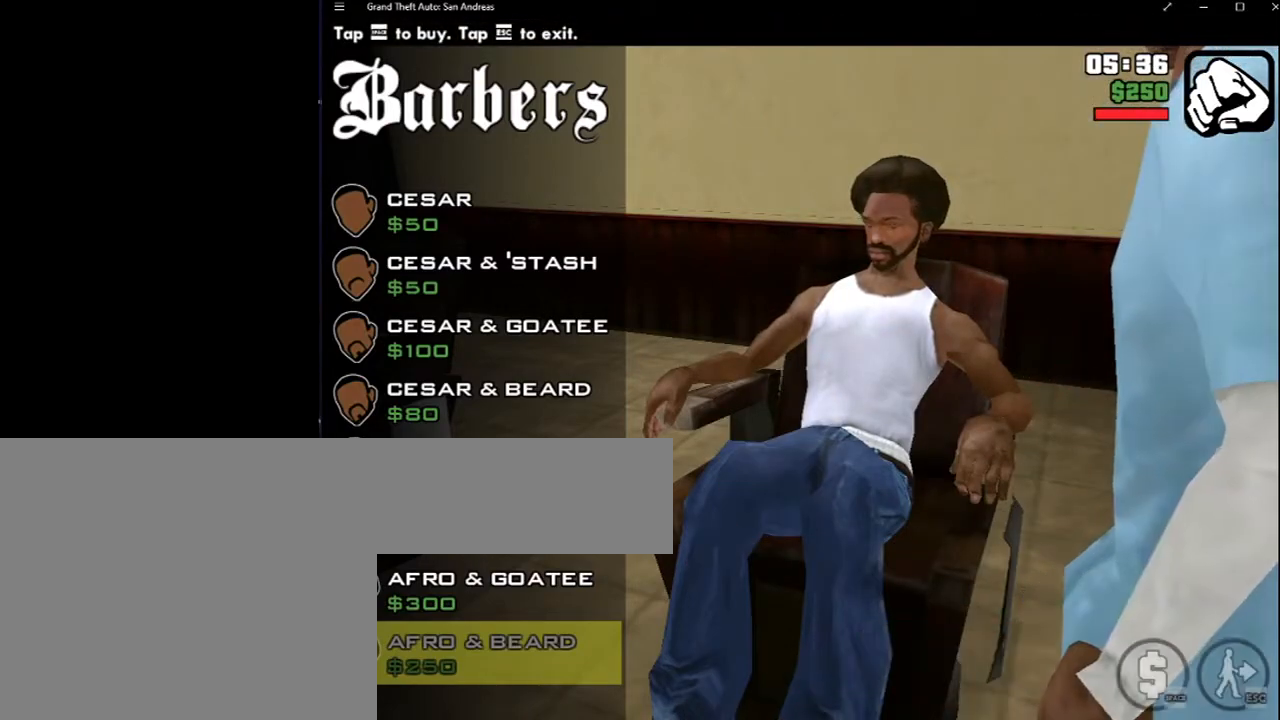
{"keys": [], "mouse": [], "events": [[283, "mouse_left", "down"], [433, "mouse_left", "up"]]}
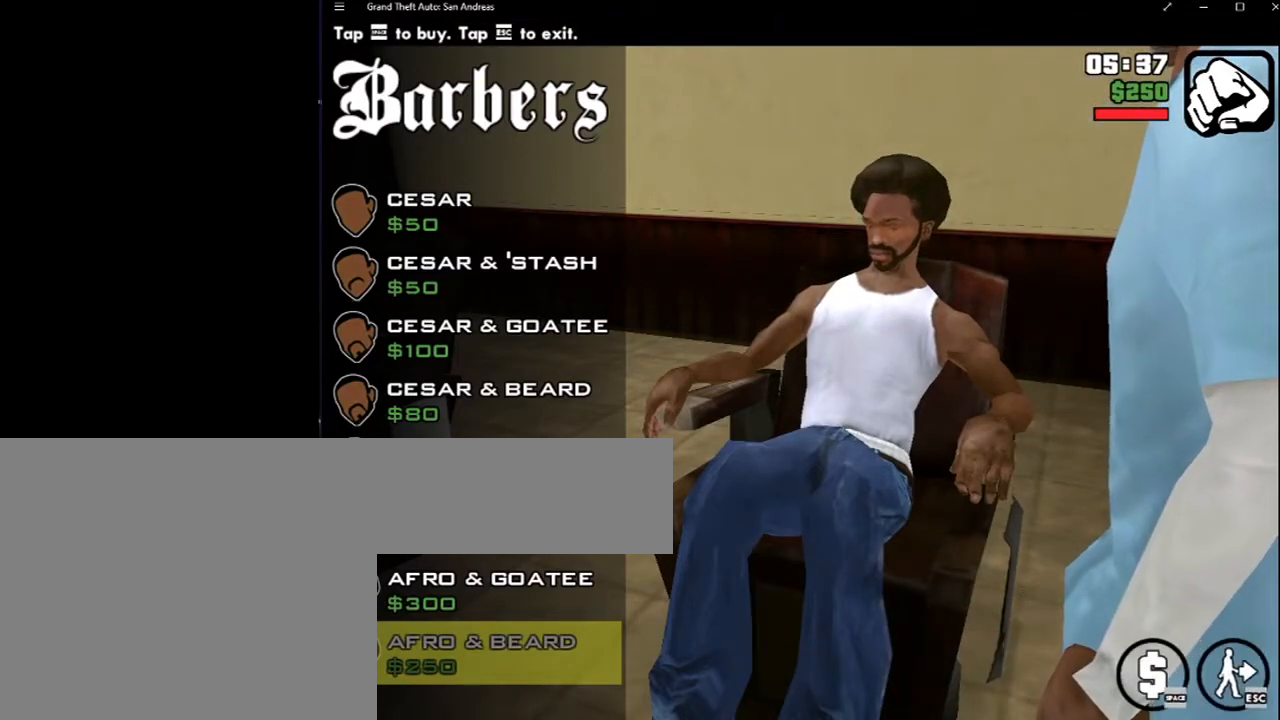
{"keys": [], "mouse": [], "events": []}
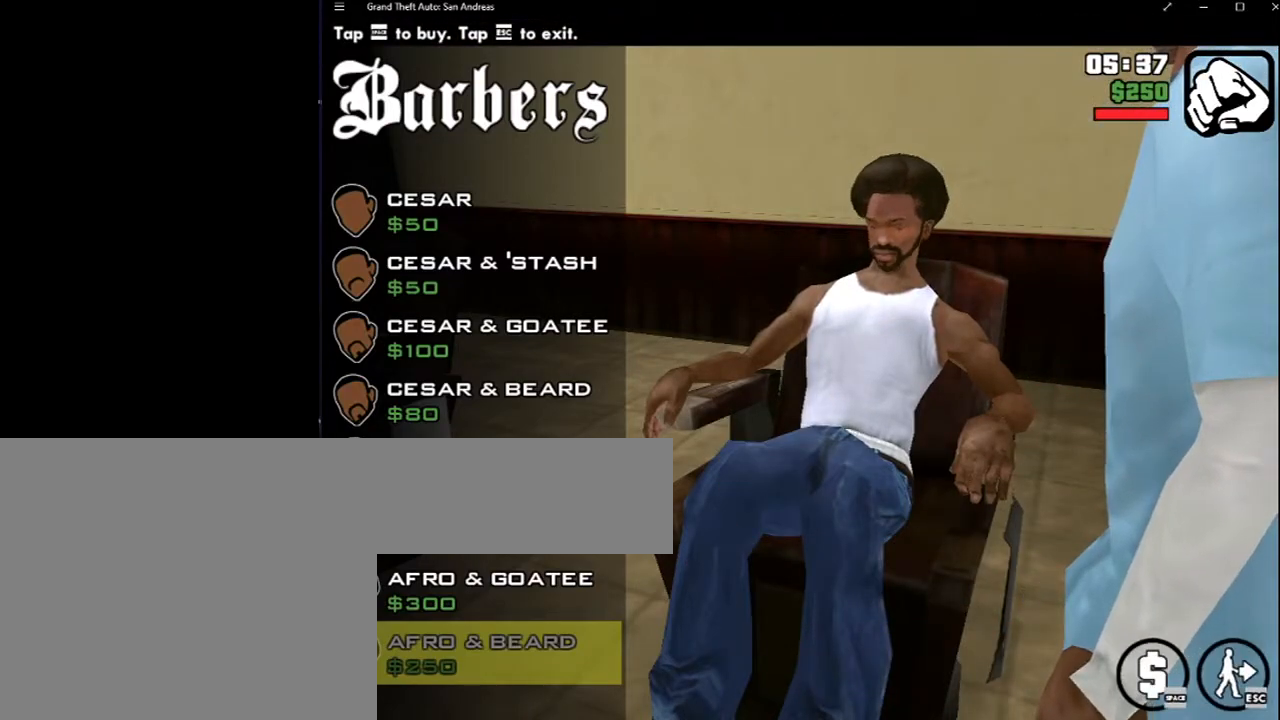
{"keys": [], "mouse": [], "events": [[133, "mouse_left", "down"], [217, "mouse_left", "up"]]}
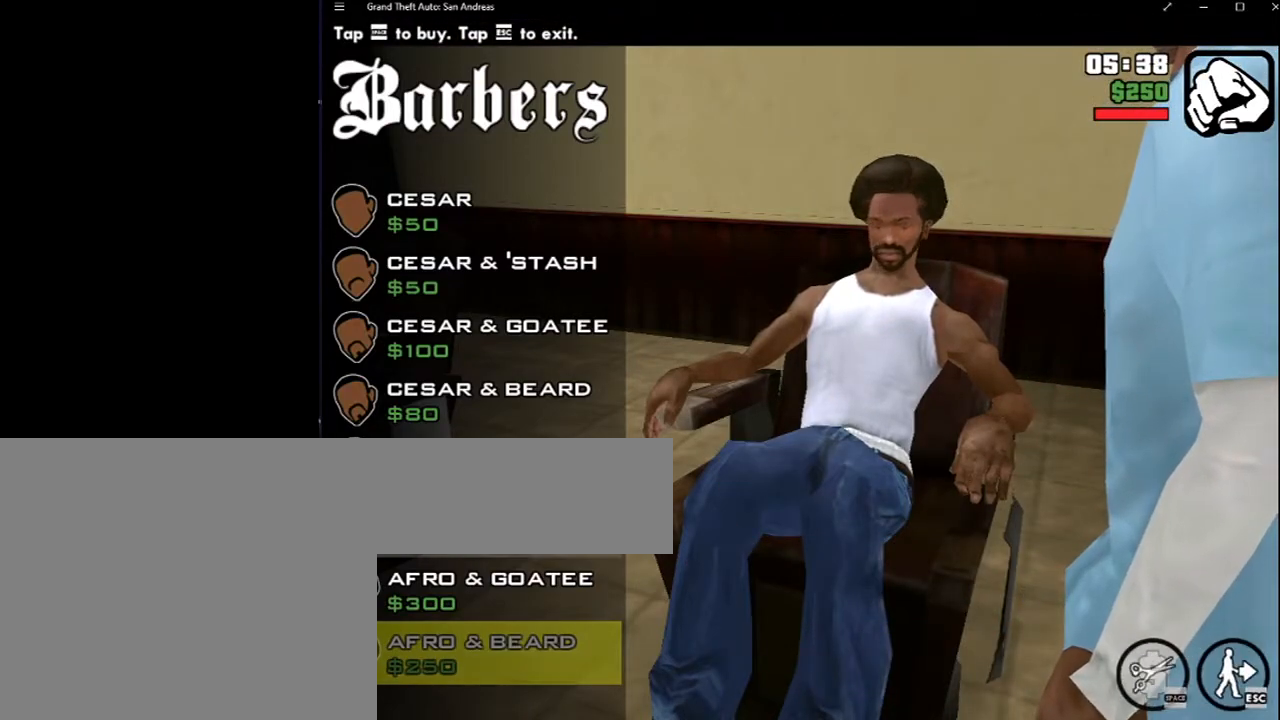
{"keys": [], "mouse": [], "events": []}
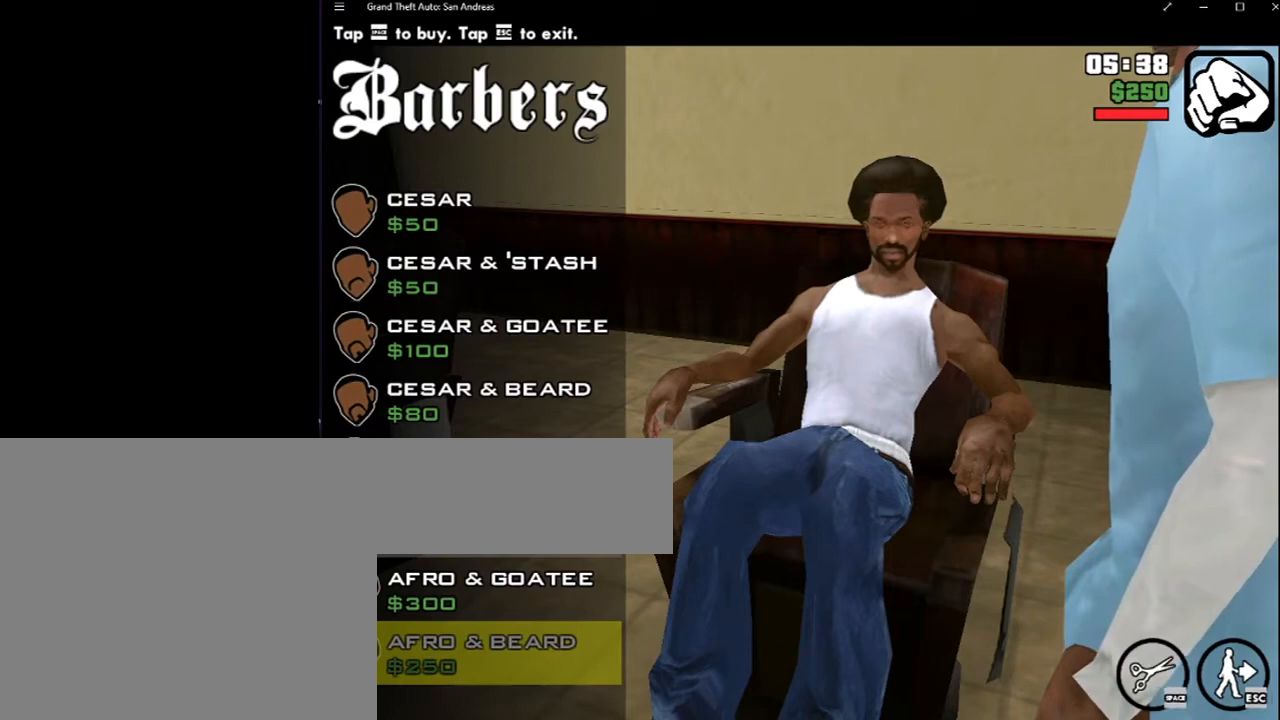
{"keys": [], "mouse": [], "events": [[267, "space", "down"], [400, "space", "up"]]}
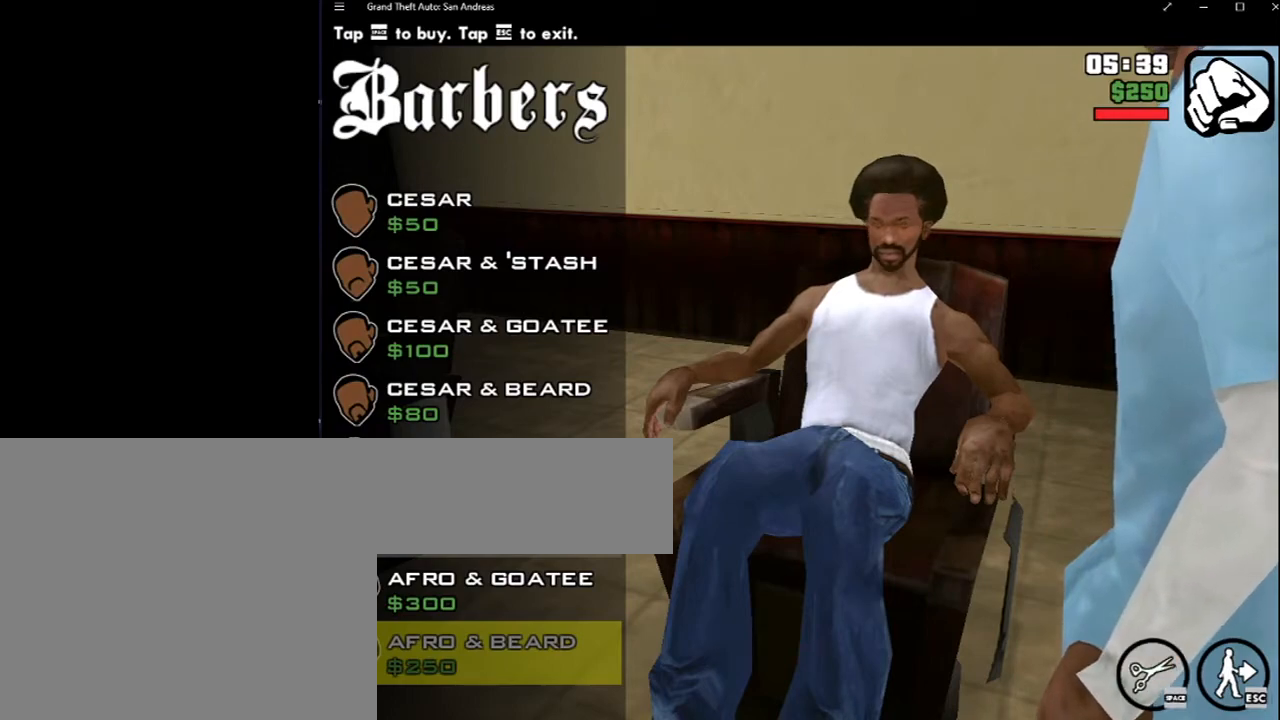
{"keys": [], "mouse": [], "events": []}
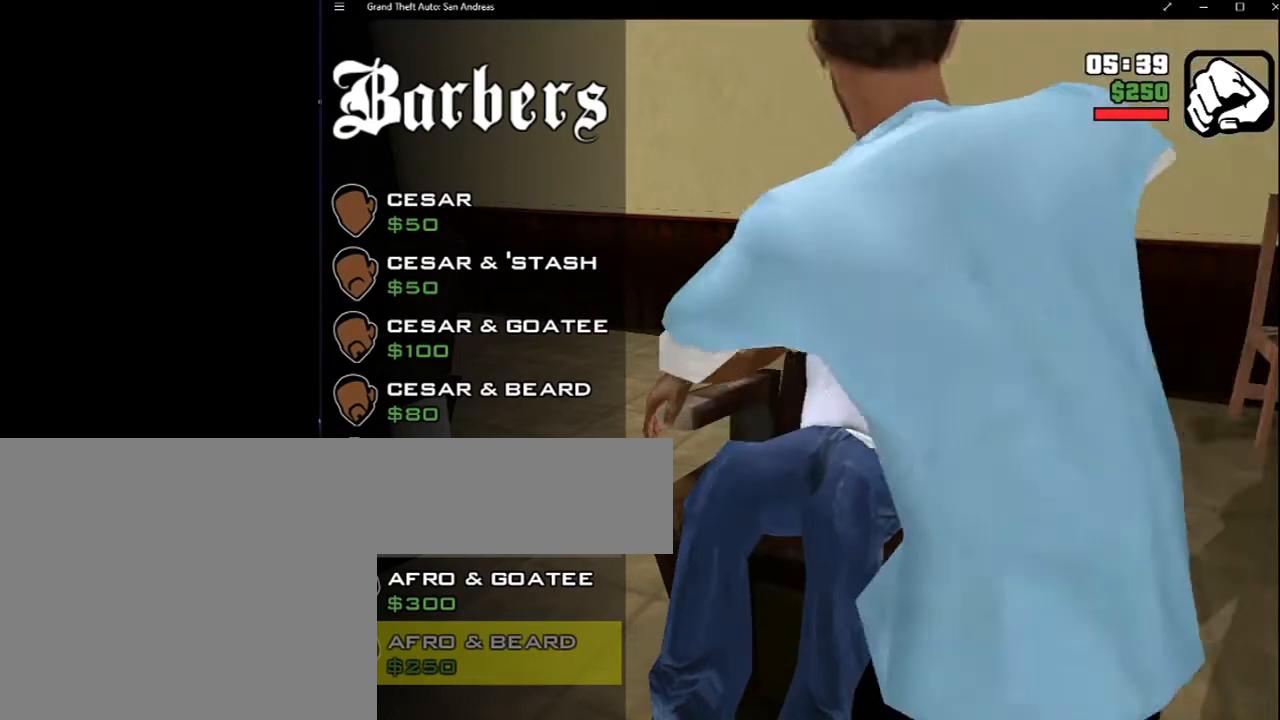
{"keys": [], "mouse": [], "events": []}
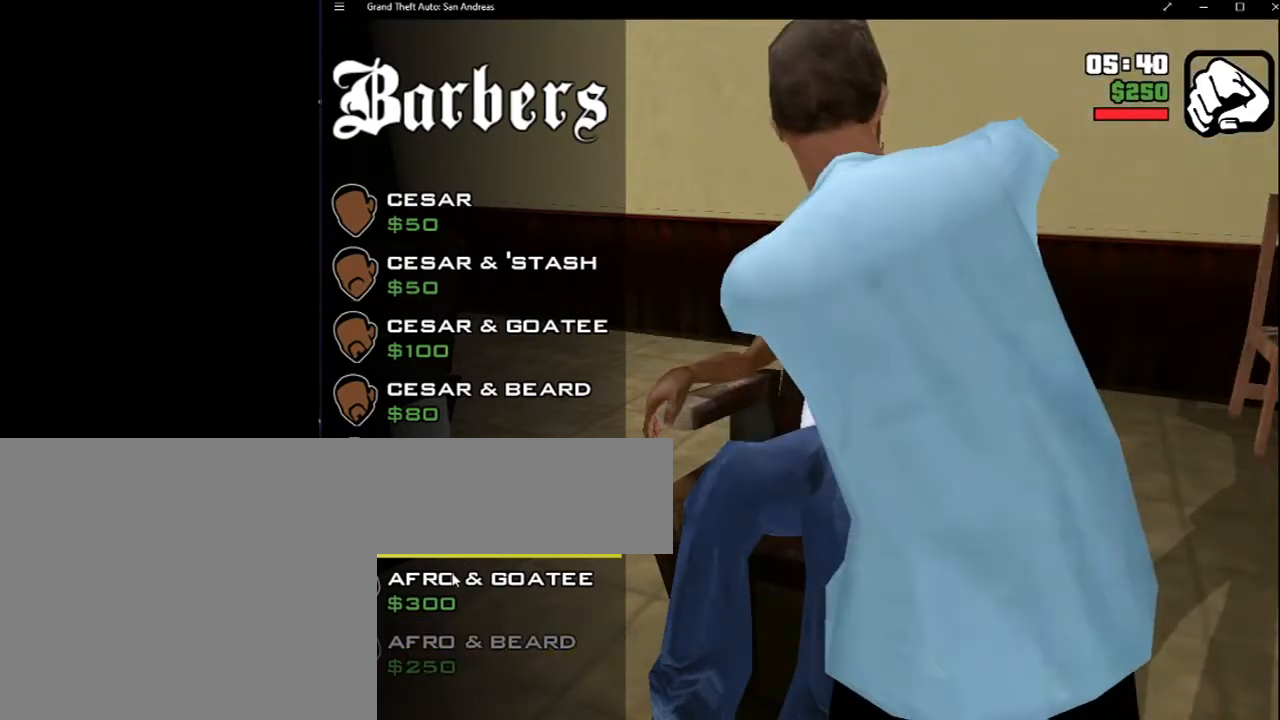
{"keys": [], "mouse": [], "events": []}
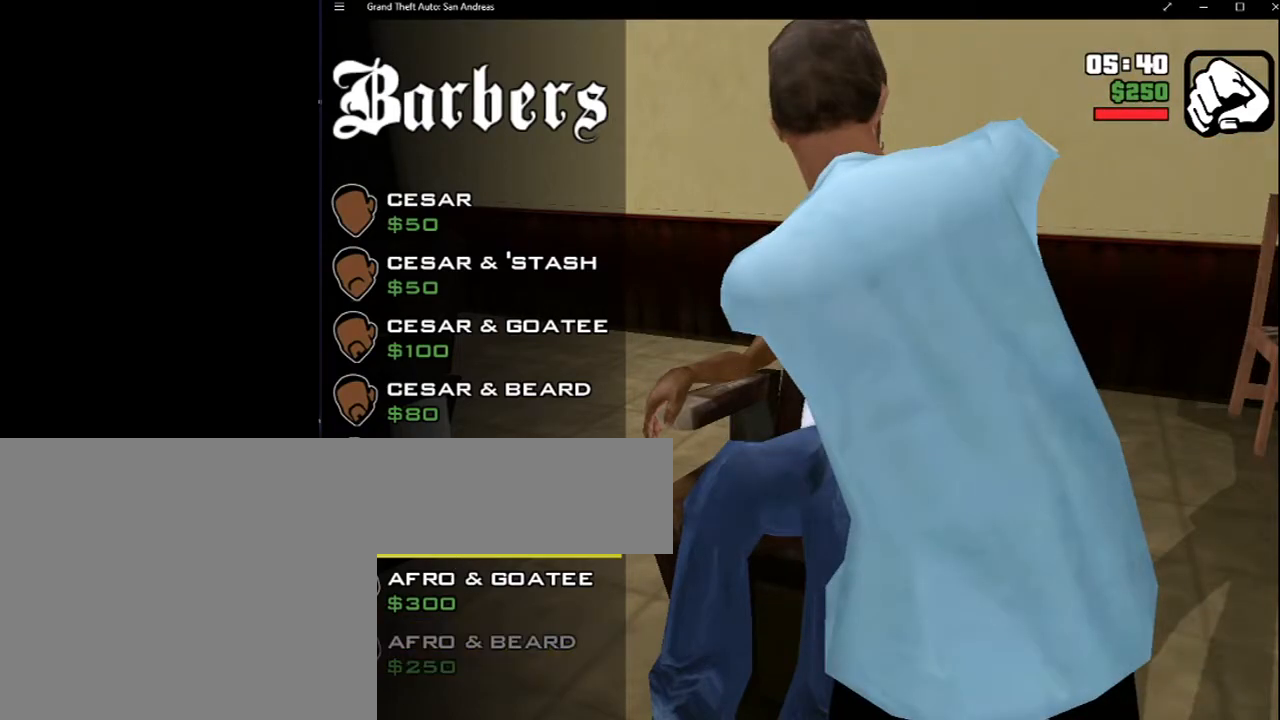
{"keys": [], "mouse": [], "events": []}
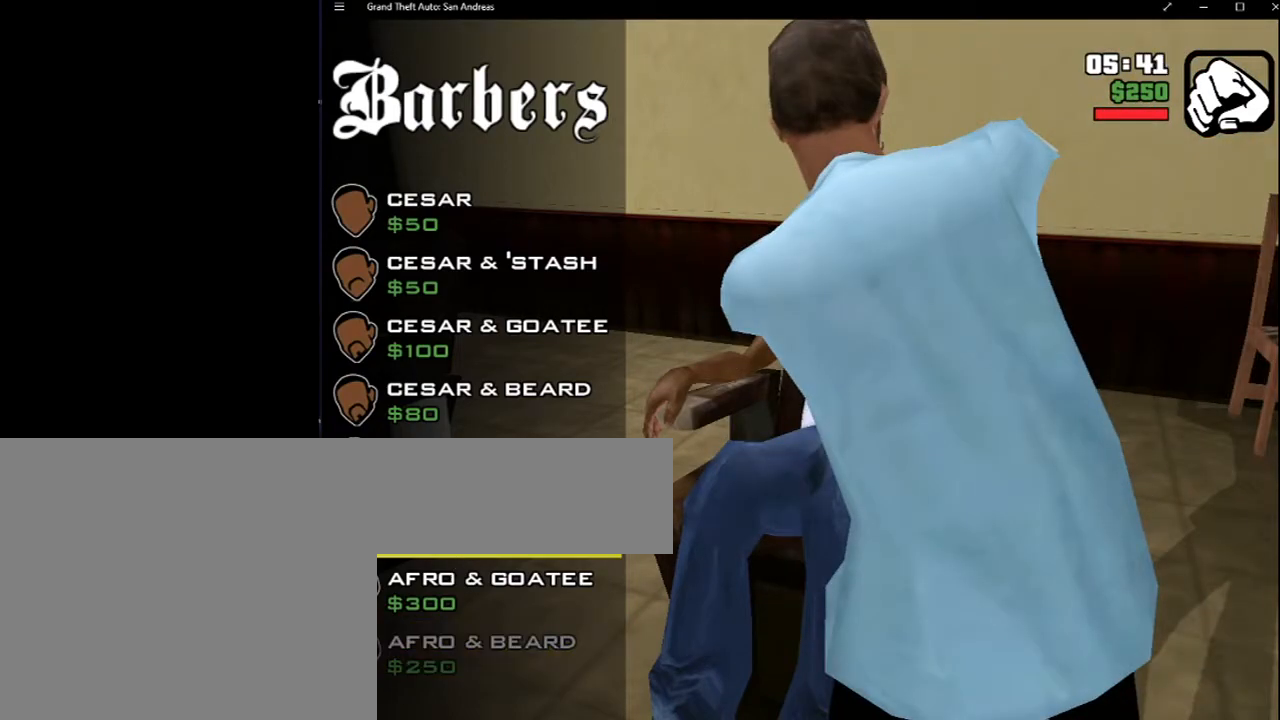
{"keys": [], "mouse": [], "events": []}
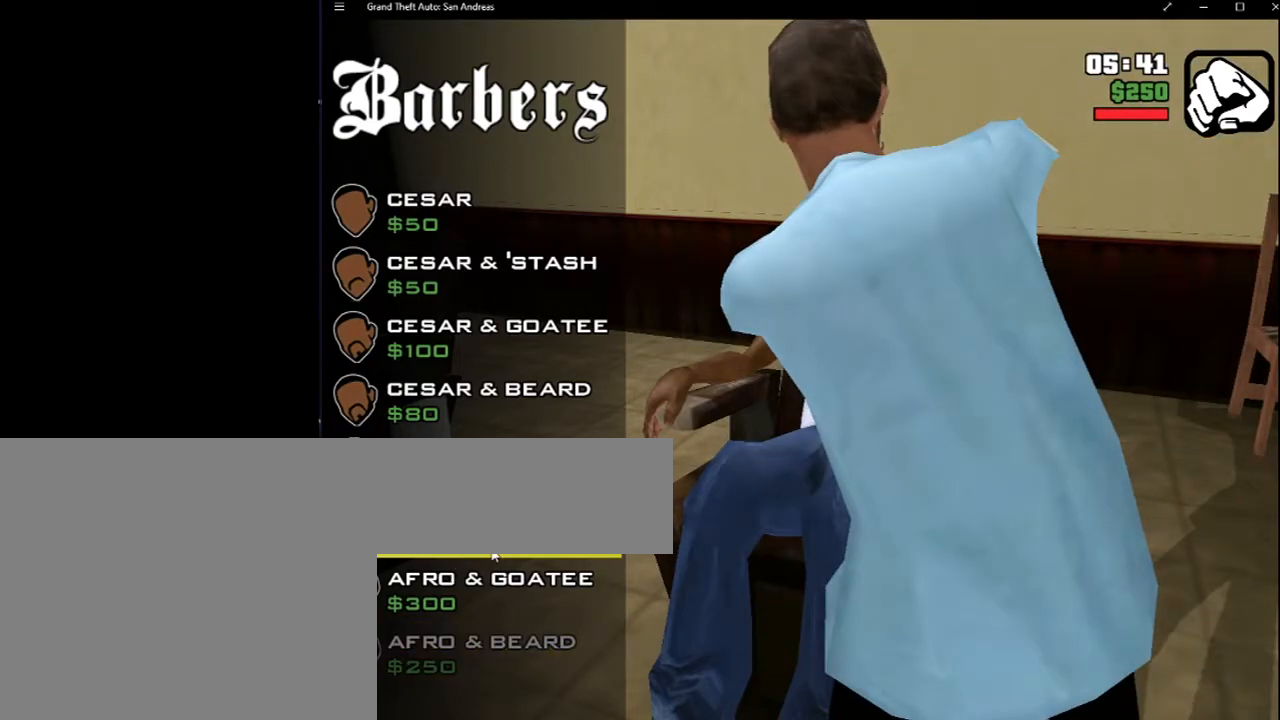
{"keys": [], "mouse": [], "events": []}
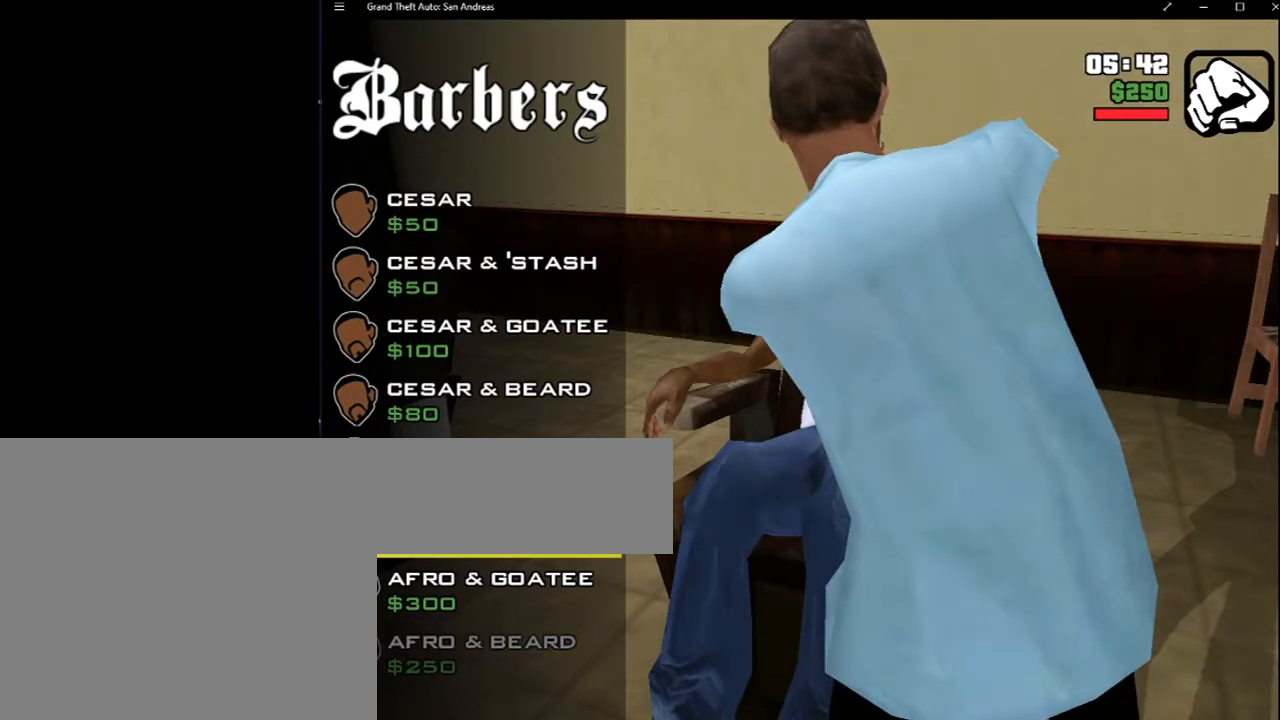
{"keys": [], "mouse": [], "events": []}
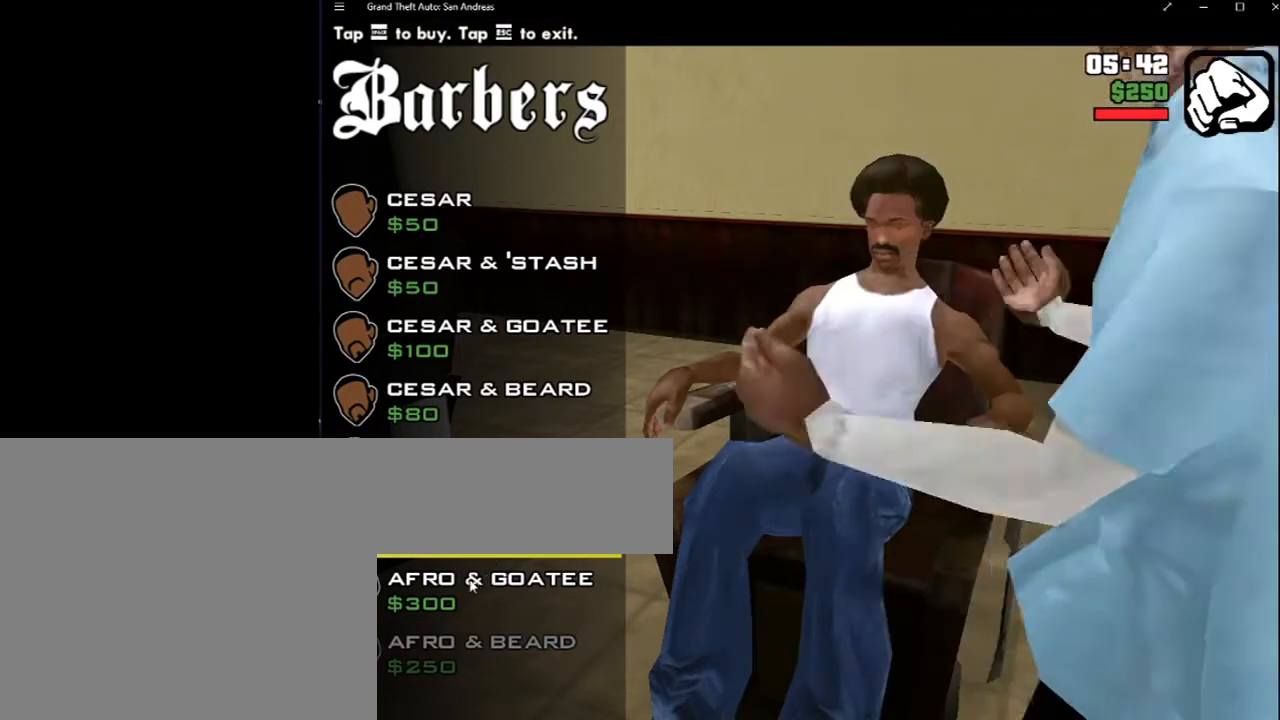
{"keys": [], "mouse": [], "events": []}
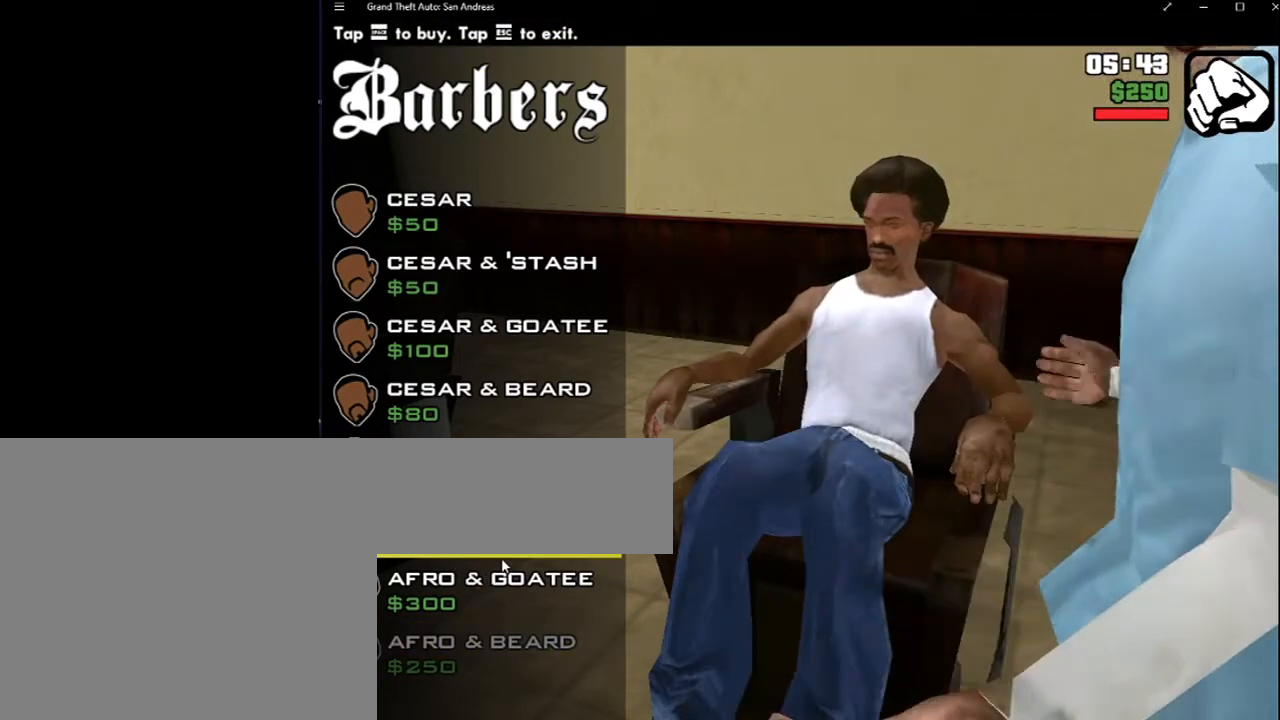
{"keys": [], "mouse": [], "events": []}
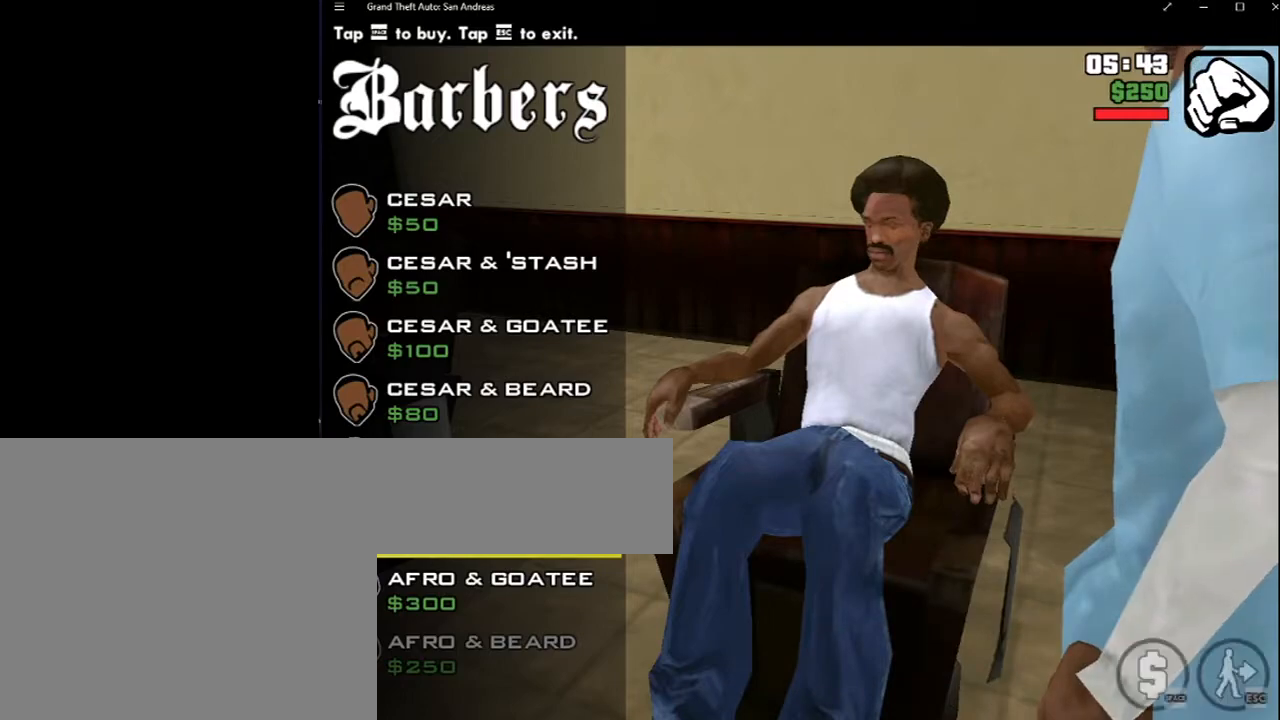
{"keys": [], "mouse": [], "events": [[233, "space", "down"], [367, "space", "up"]]}